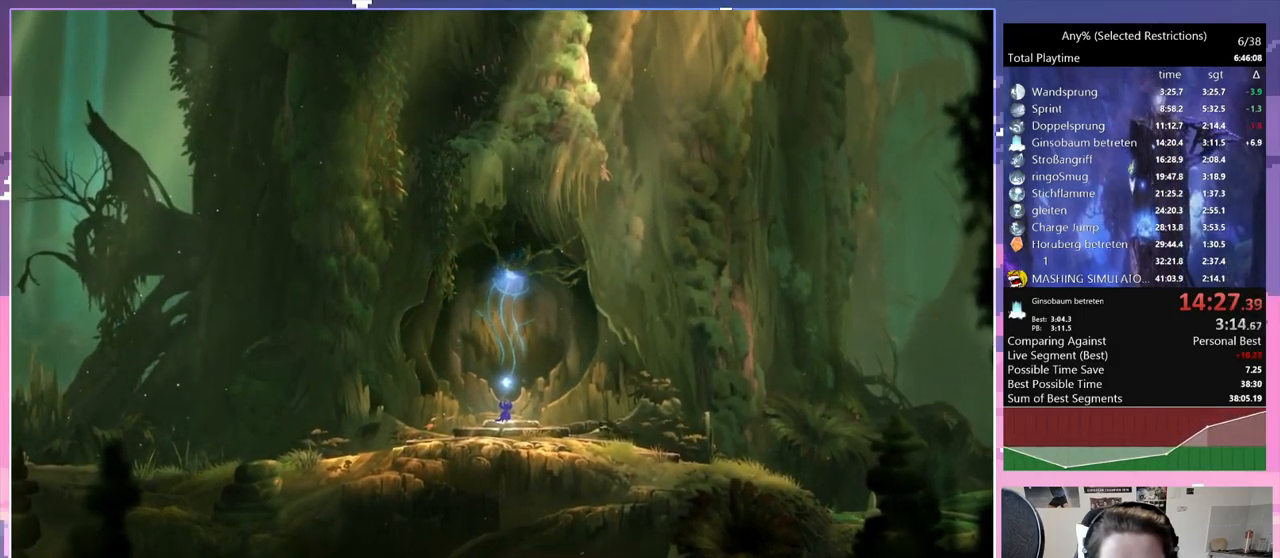
Gameplay with keyboard; each line is a JSON object with the keys held at the frame after it. "events" lists presses ("down") and releases ("up") of "bash", "bash2", "bash3", "bash4", "bz", "cdash", "cjugg", "cnfrm", "d", "dash", "dbash", "debug", "escape", "glide", "glimb", "grnde", "grnde2", "jump", "pause", "q", "rjump", "s", "sa", "save", "space", "spirit", "ui" and "w" between this image and that frame as [ms after this image, input, new state], when the widget could be followed in between. No other keys are recorded. Mouse input is not recorded. Key names are as the overlay labels them; some are game actions (e.g. jump) rather than physical keys.
{"keys": [], "events": [[84, "dash", "down"], [134, "dash", "up"]]}
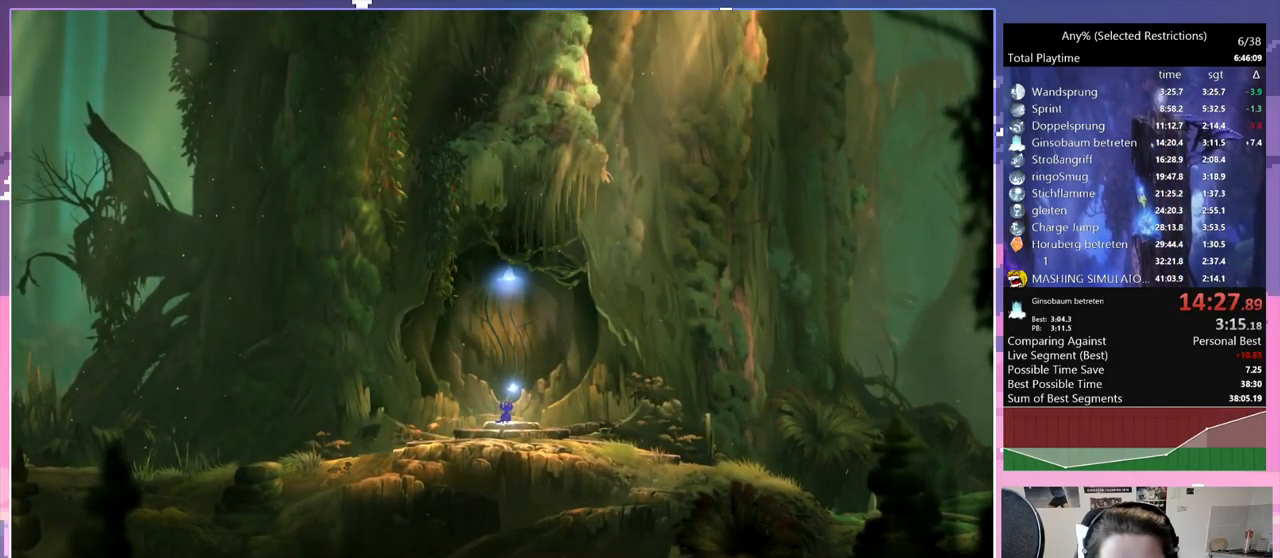
{"keys": [], "events": [[334, "dash", "down"], [417, "dash", "up"]]}
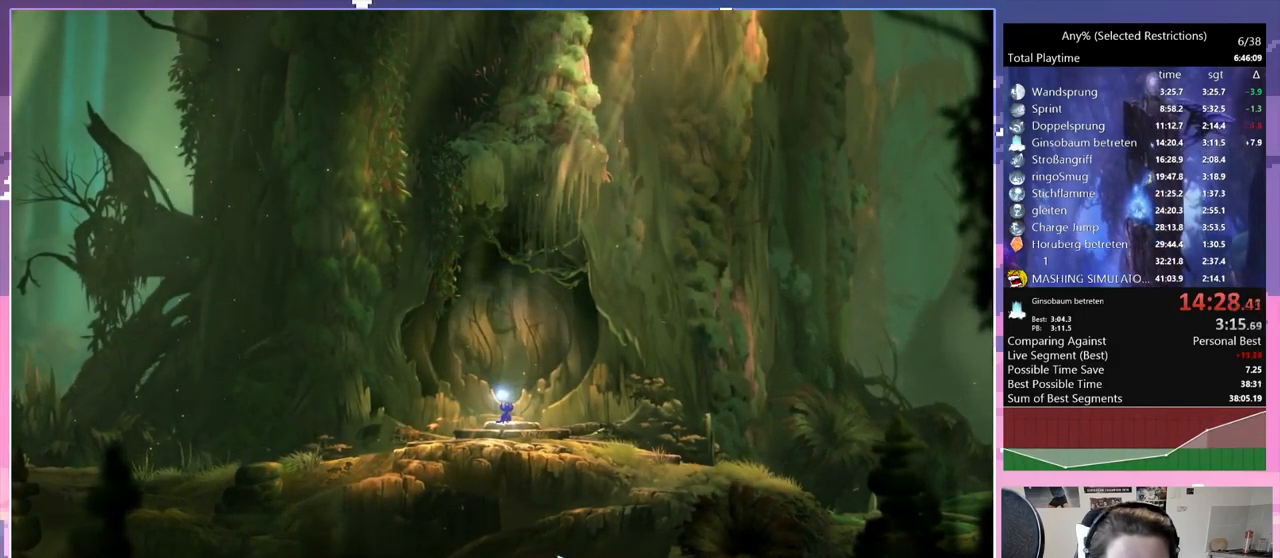
{"keys": ["d"], "events": [[484, "d", "down"]]}
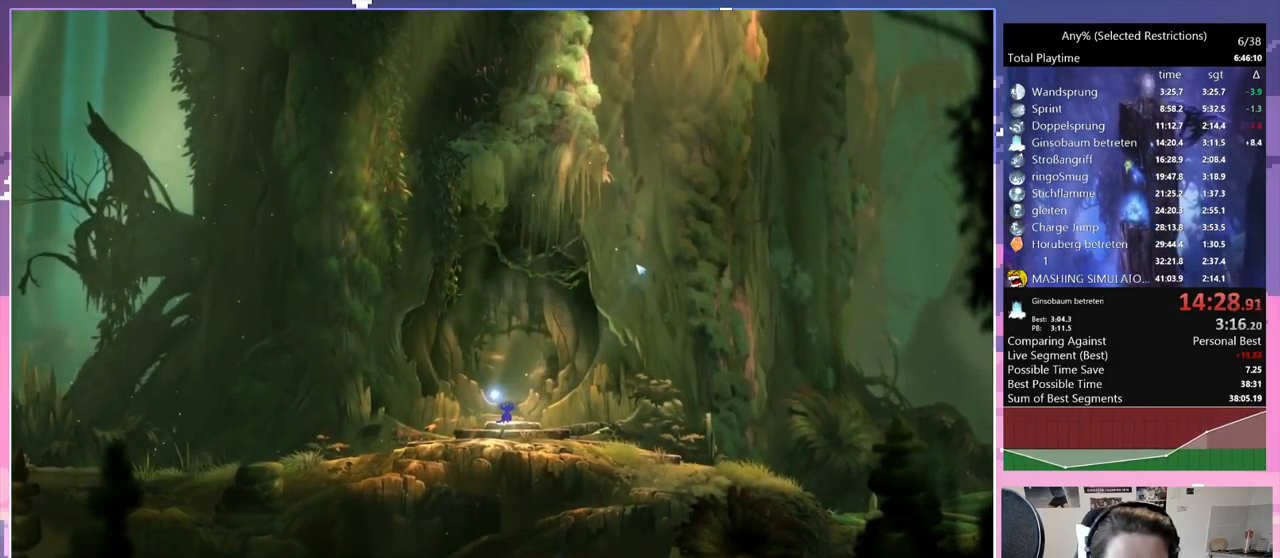
{"keys": [], "events": [[34, "d", "up"], [267, "w", "down"], [317, "w", "up"], [417, "w", "down"], [467, "w", "up"]]}
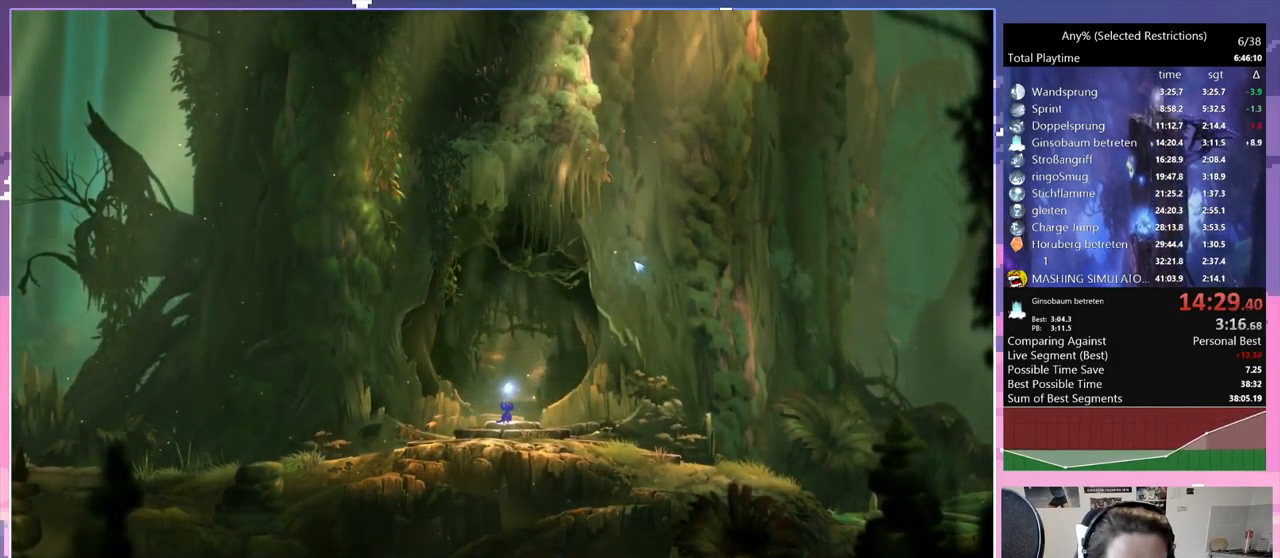
{"keys": [], "events": [[50, "w", "down"], [100, "w", "up"], [200, "w", "down"], [284, "w", "up"], [384, "w", "down"], [467, "w", "up"]]}
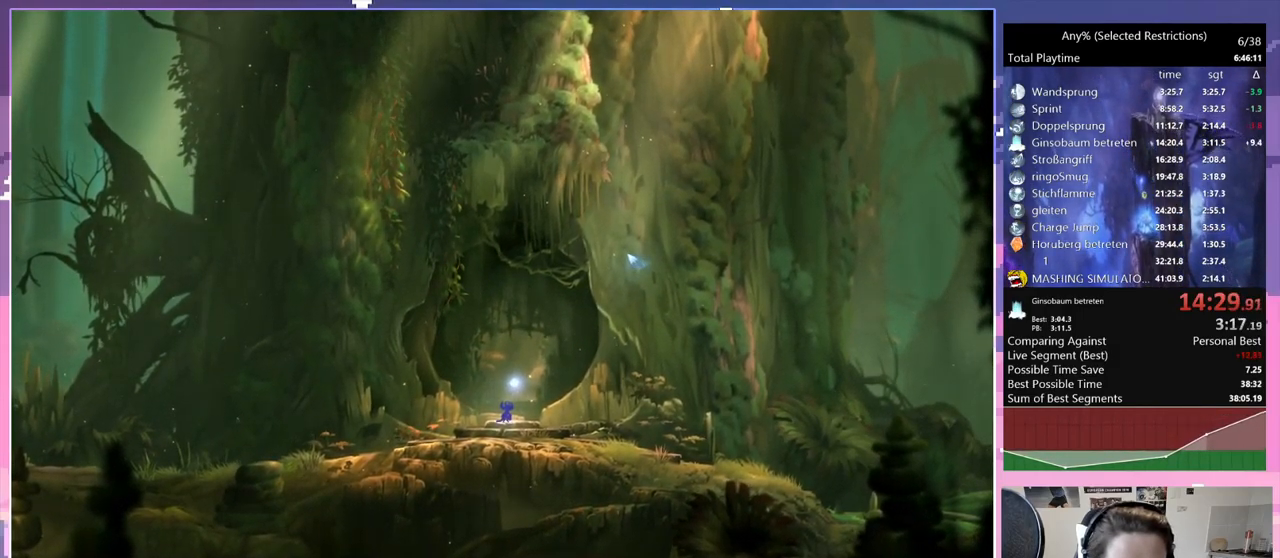
{"keys": ["w"], "events": [[67, "w", "down"], [117, "w", "up"], [250, "w", "down"], [350, "w", "up"], [400, "w", "down"]]}
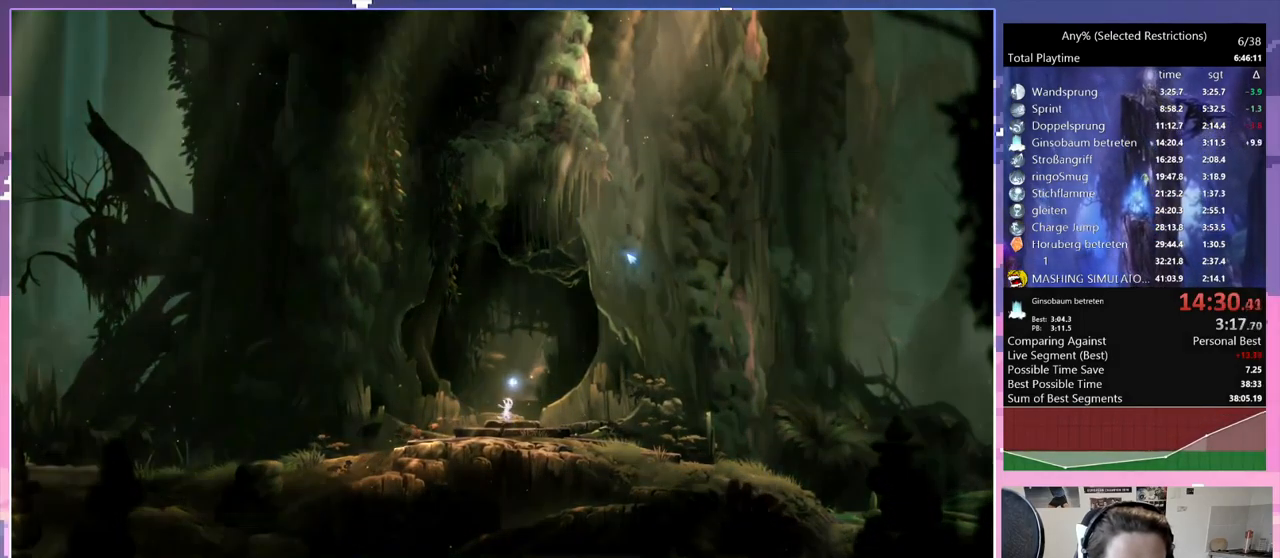
{"keys": [], "events": [[34, "w", "up"], [84, "w", "down"], [184, "w", "up"], [267, "w", "down"], [367, "w", "up"]]}
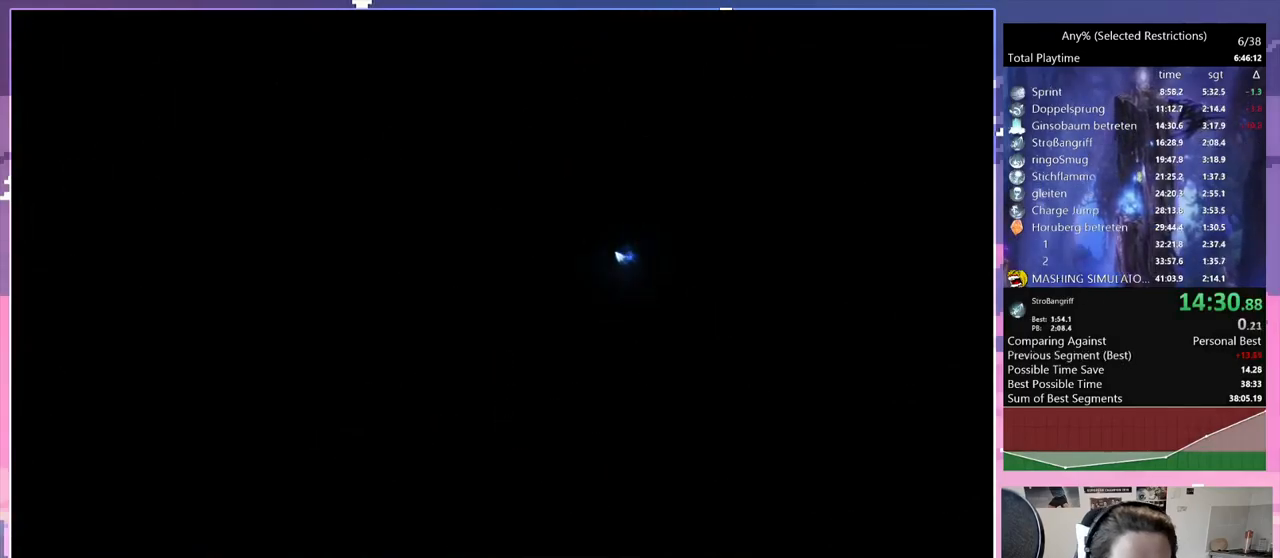
{"keys": [], "events": []}
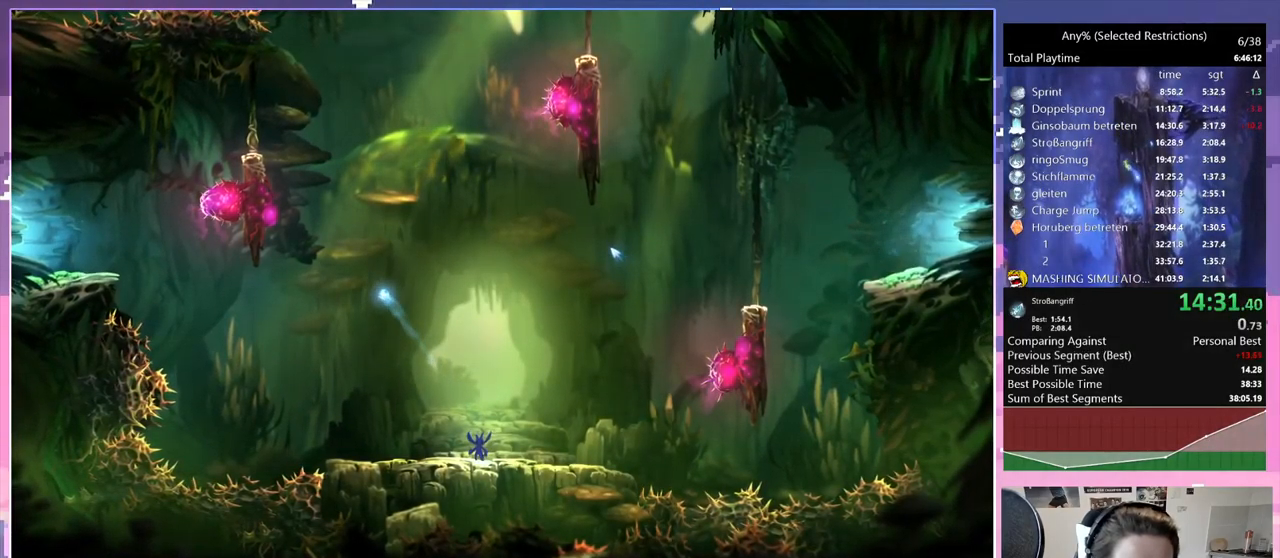
{"keys": [], "events": []}
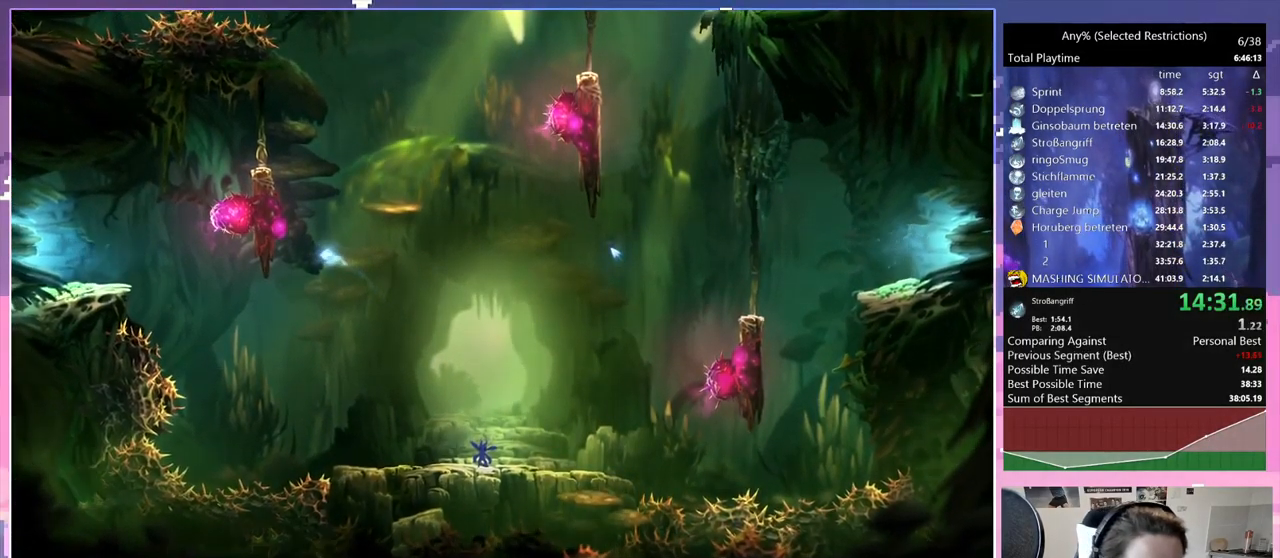
{"keys": [], "events": []}
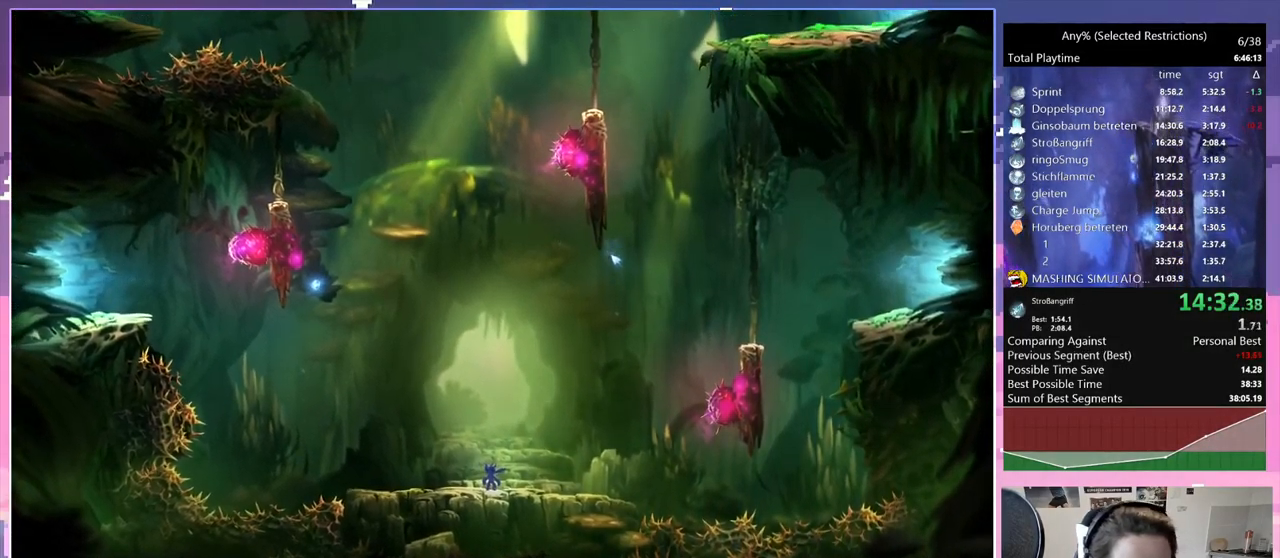
{"keys": [], "events": []}
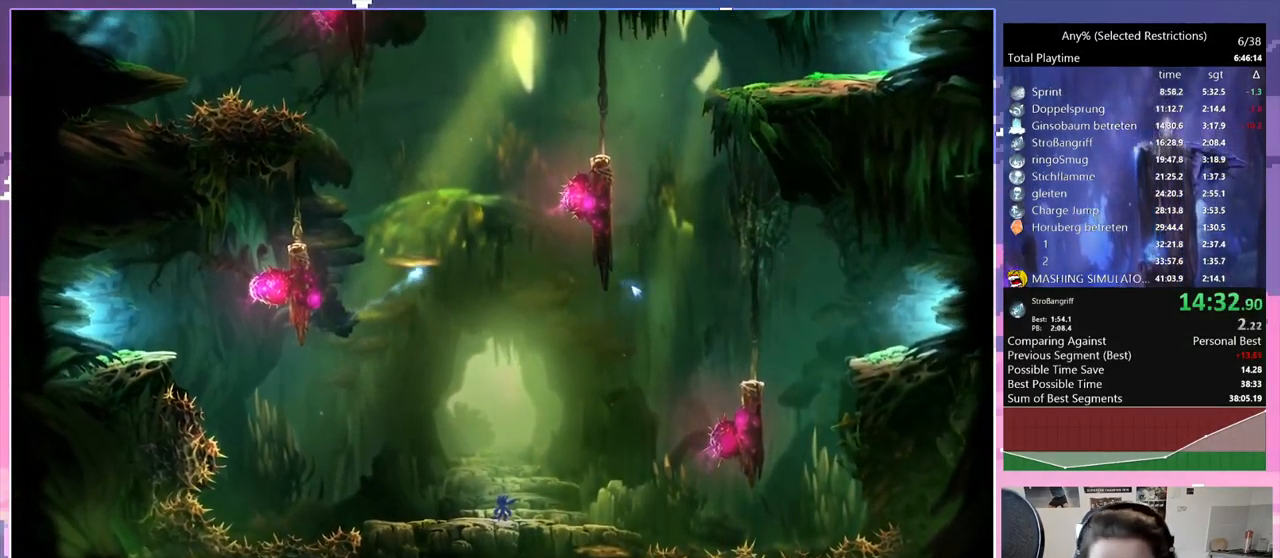
{"keys": [], "events": []}
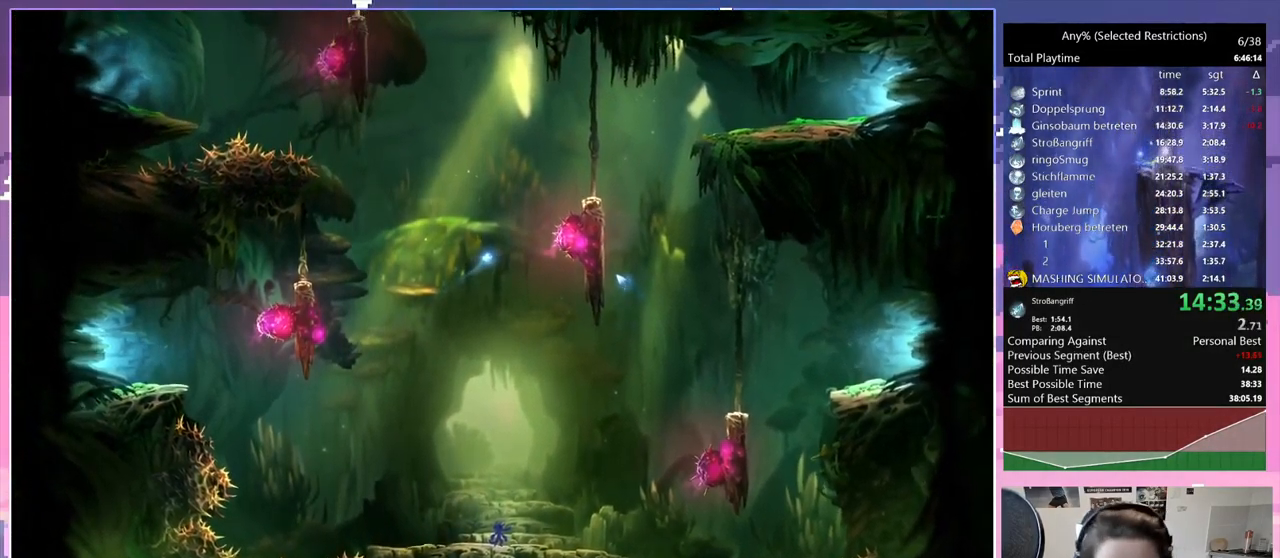
{"keys": [], "events": []}
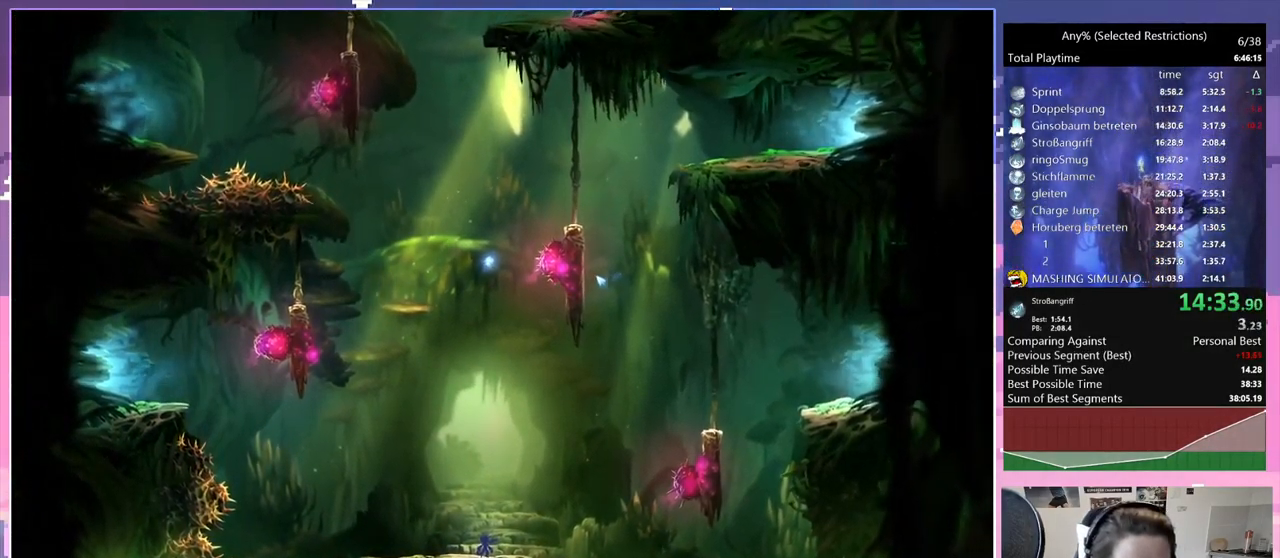
{"keys": [], "events": []}
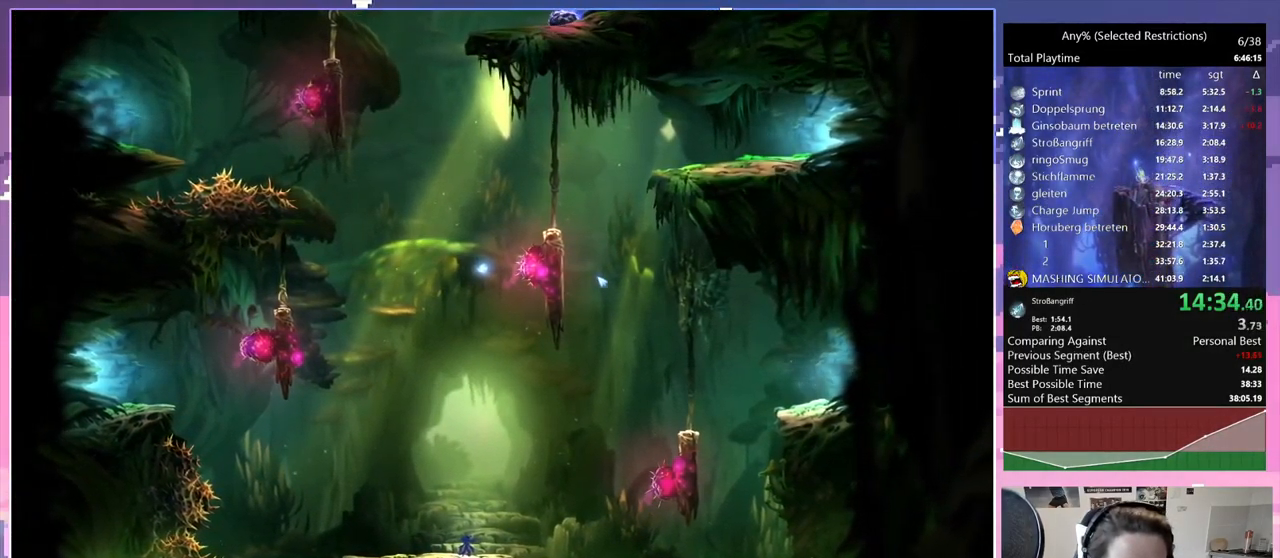
{"keys": [], "events": []}
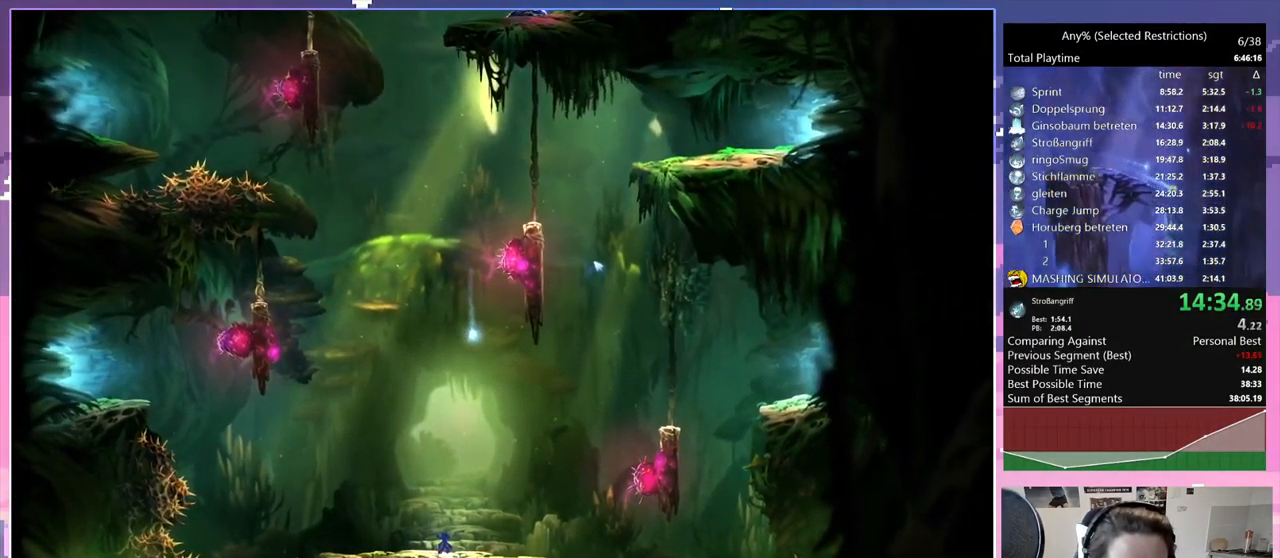
{"keys": [], "events": []}
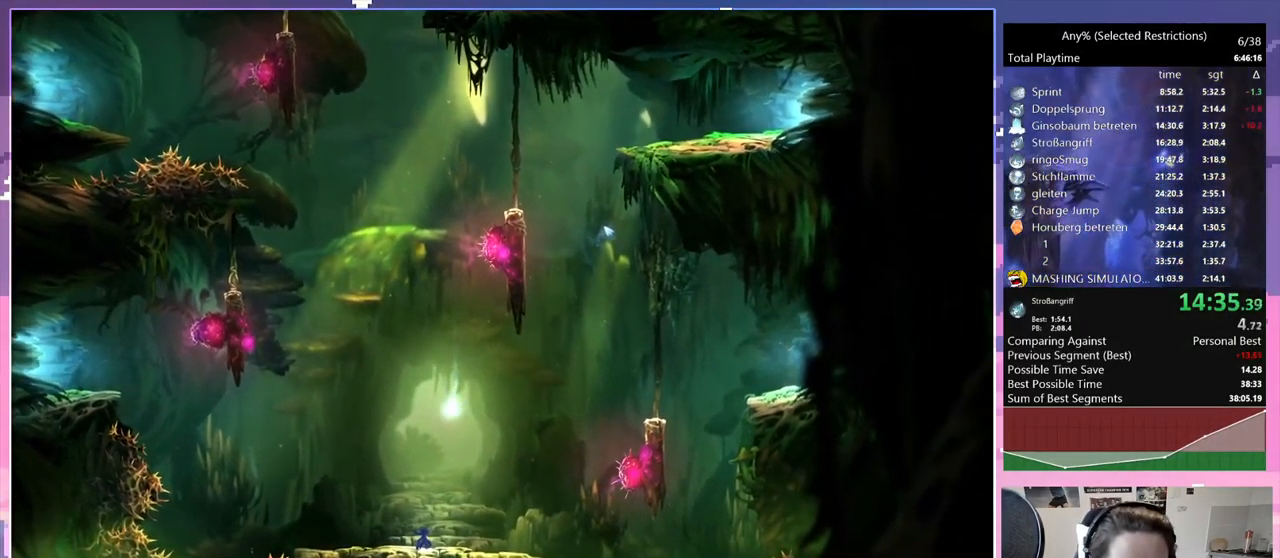
{"keys": [], "events": []}
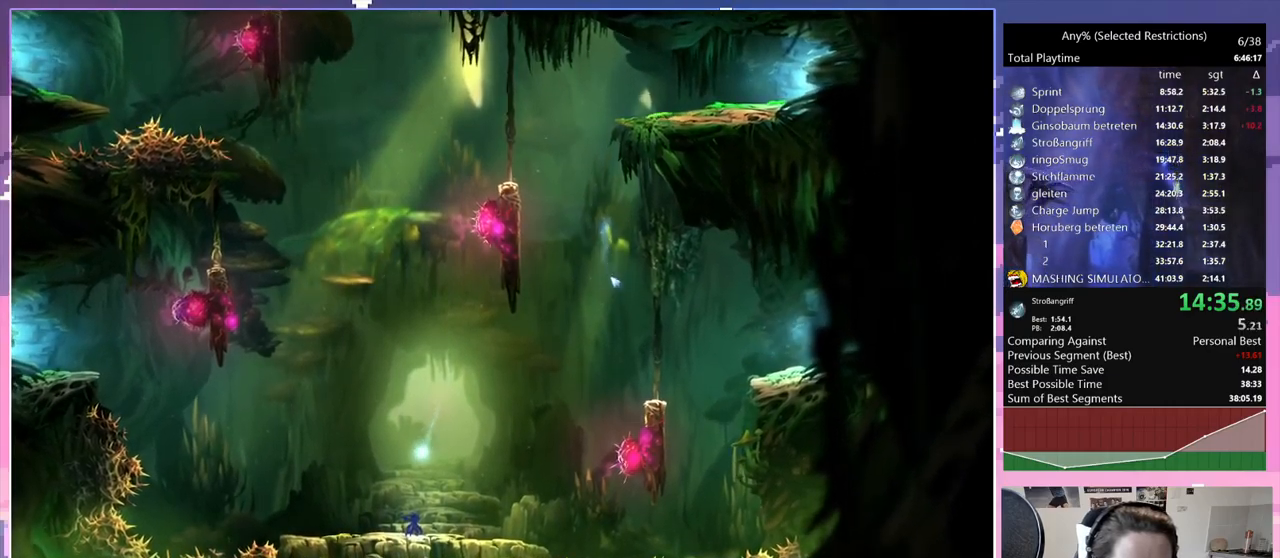
{"keys": ["d"], "events": [[267, "d", "down"]]}
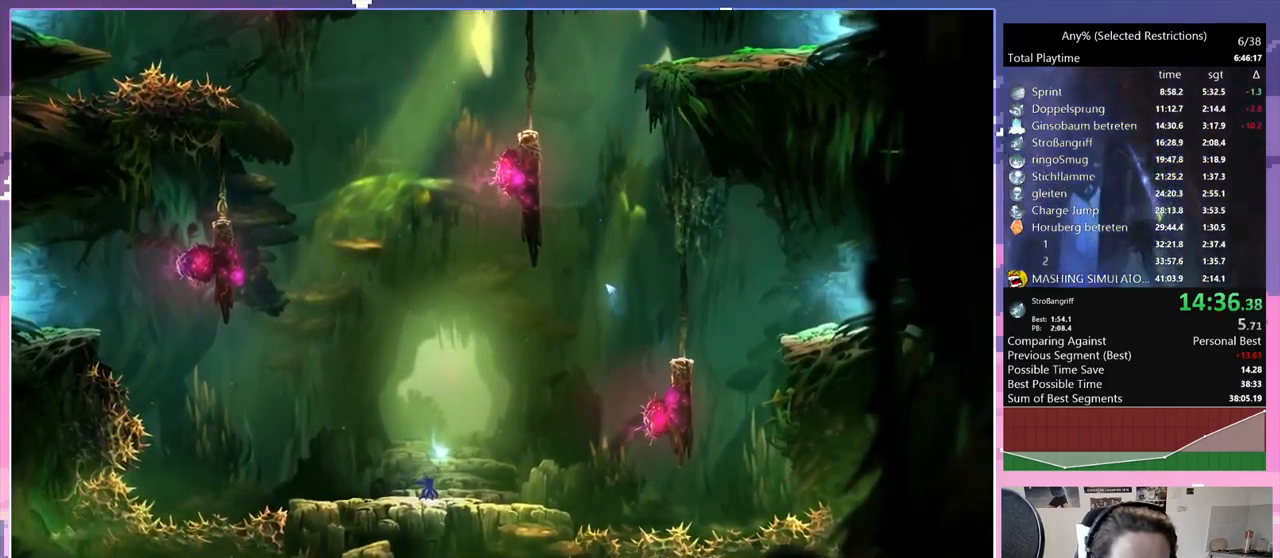
{"keys": ["d"], "events": []}
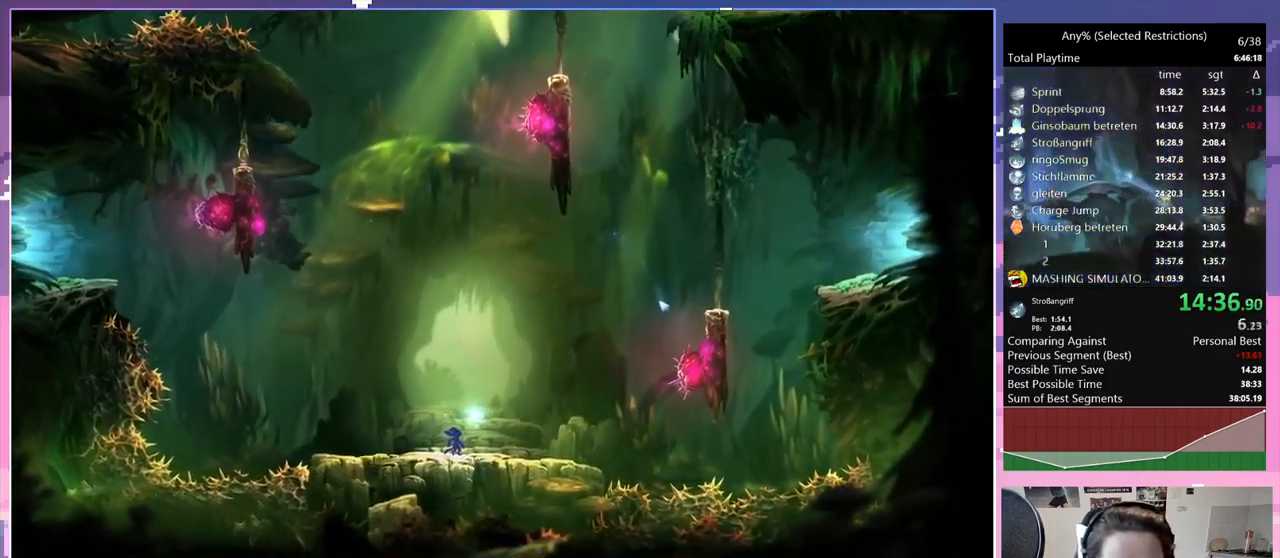
{"keys": ["d", "spirit"], "events": [[400, "spirit", "down"], [450, "spirit", "up"], [484, "spirit", "down"]]}
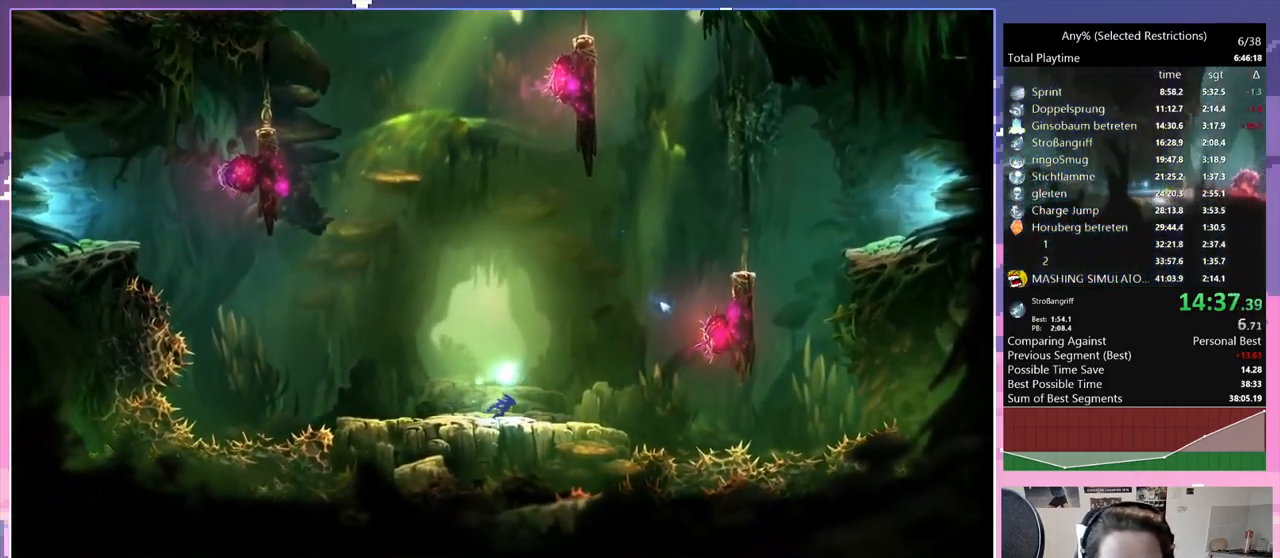
{"keys": ["d", "space"], "events": [[34, "spirit", "up"], [84, "spirit", "down"], [367, "spirit", "up"], [417, "space", "down"]]}
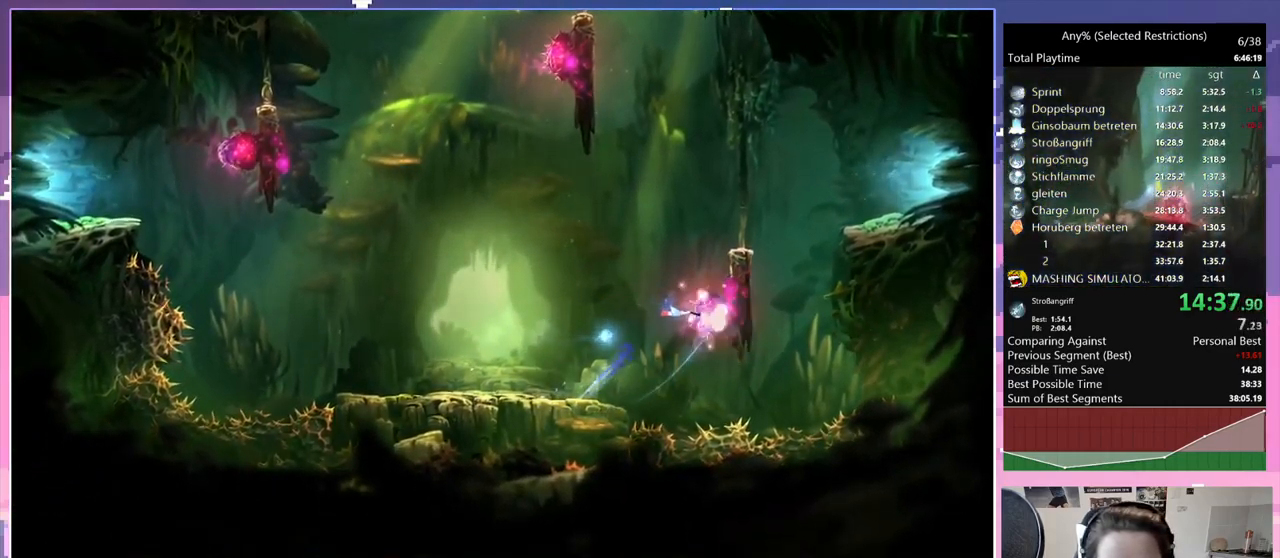
{"keys": ["q"], "events": [[150, "space", "up"], [234, "space", "down"], [284, "d", "up"], [284, "space", "up"], [284, "spirit", "down"], [334, "q", "down"], [467, "spirit", "up"]]}
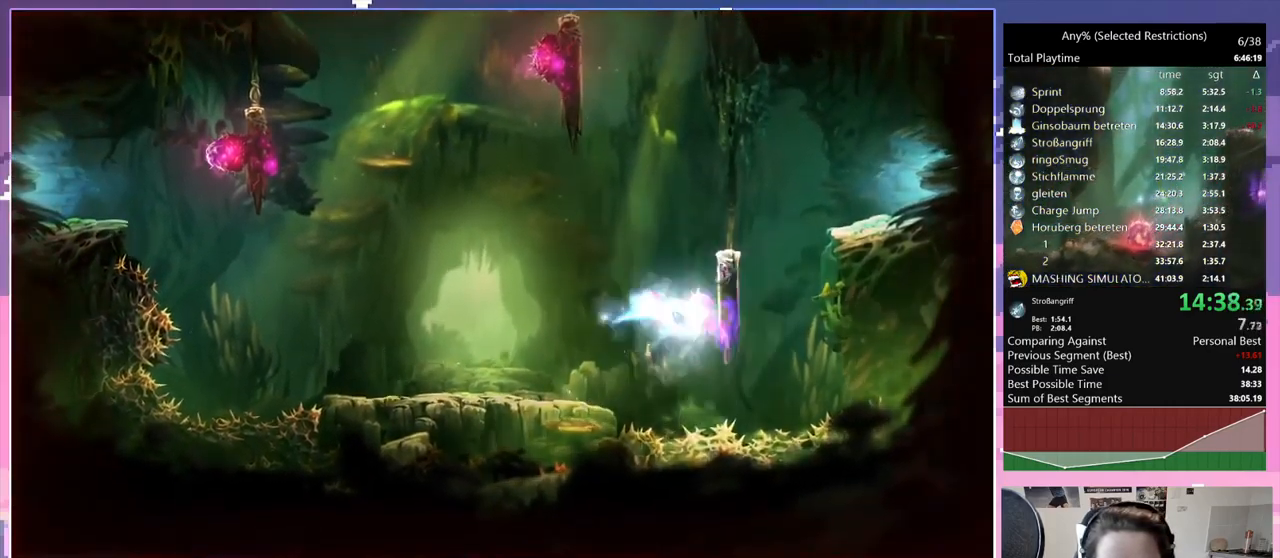
{"keys": ["q"], "events": [[67, "space", "down"], [350, "space", "up"]]}
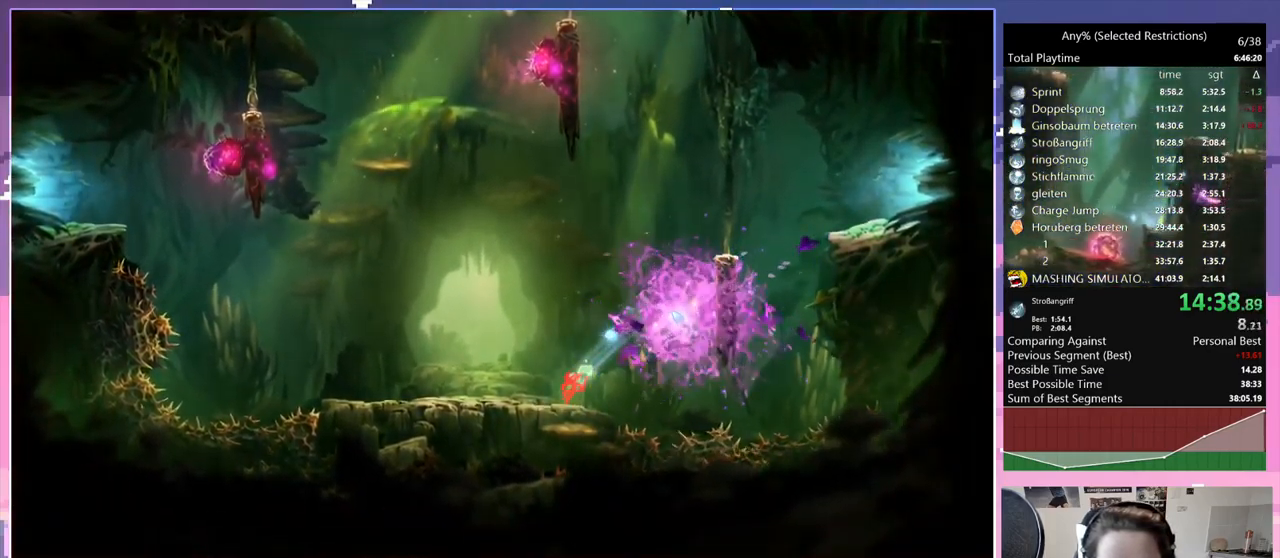
{"keys": ["d", "space"], "events": [[34, "q", "up"], [84, "d", "down"], [317, "space", "down"]]}
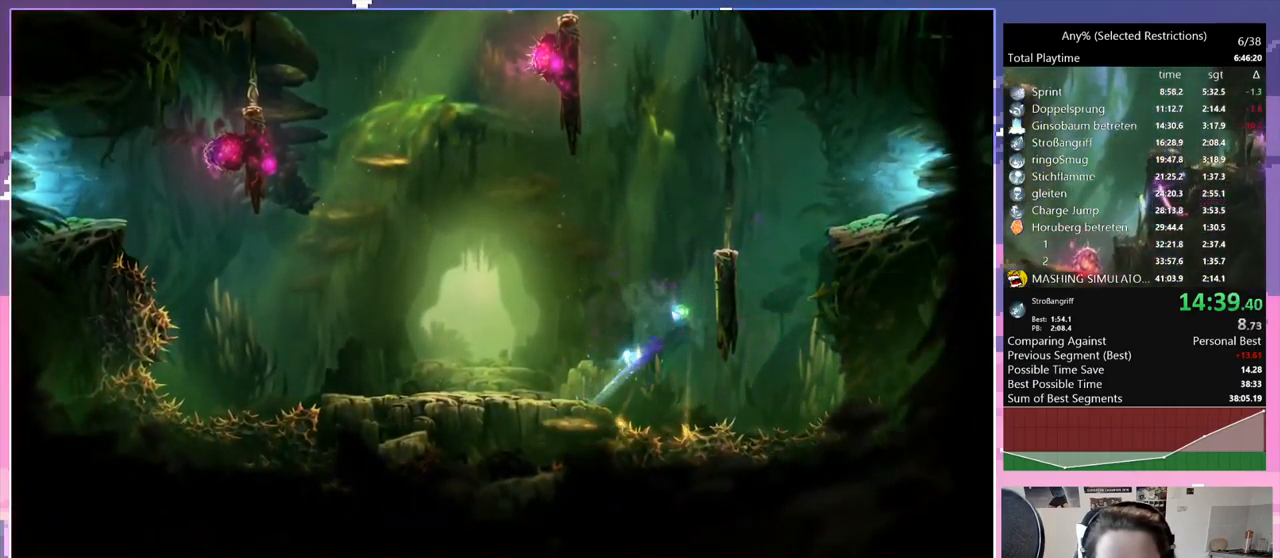
{"keys": ["space"], "events": [[100, "space", "up"], [150, "space", "down"], [384, "d", "up"], [384, "space", "up"], [484, "space", "down"]]}
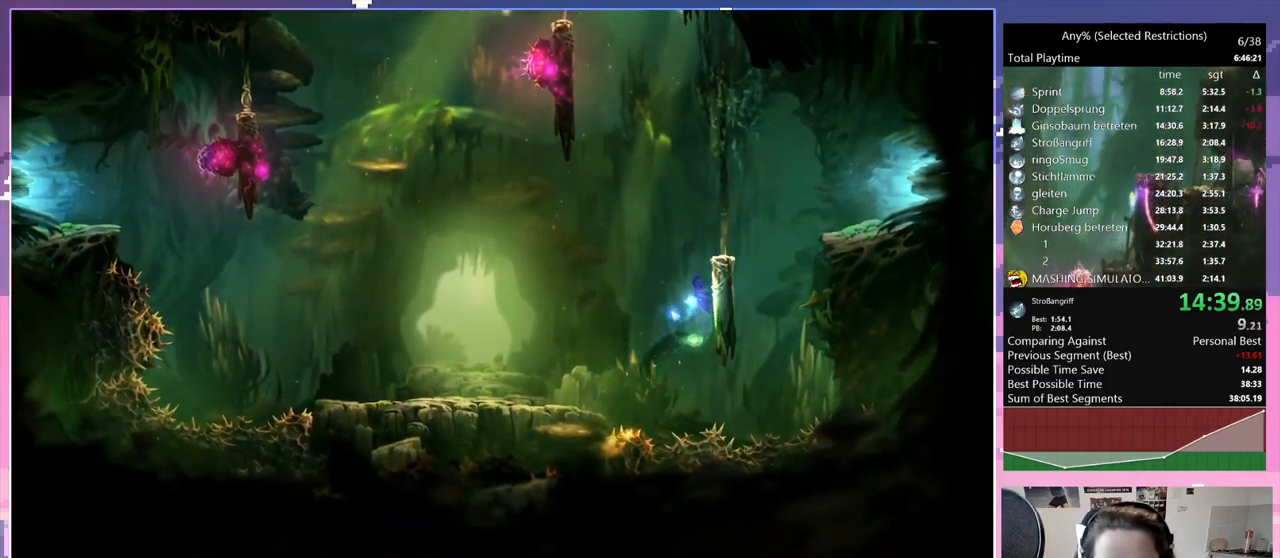
{"keys": [], "events": [[17, "d", "down"], [167, "space", "up"], [217, "space", "down"], [384, "d", "up"], [384, "space", "up"]]}
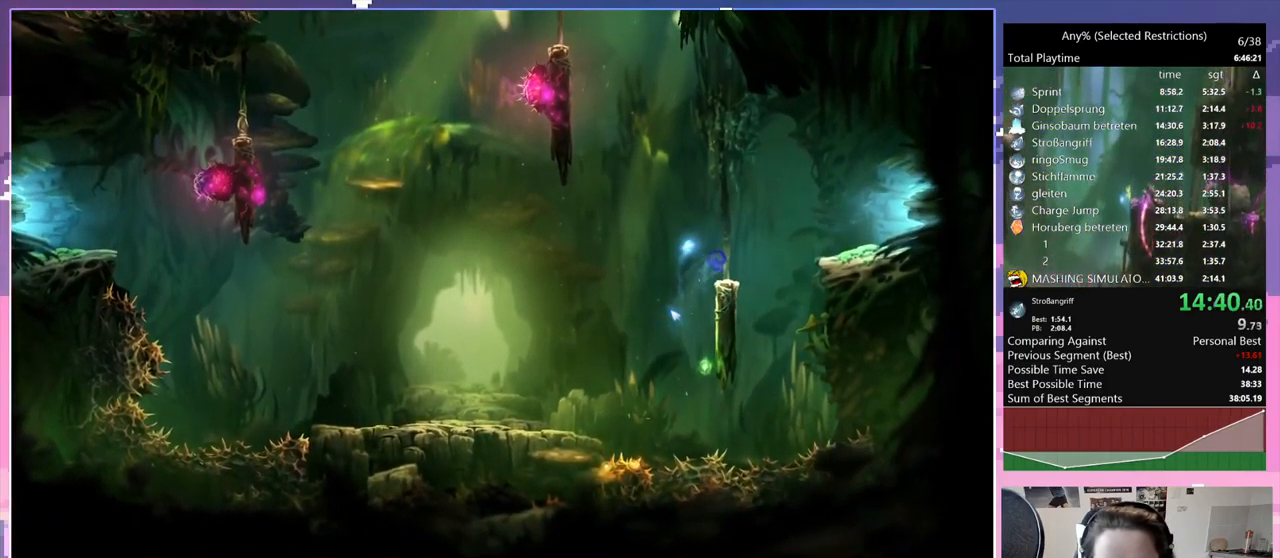
{"keys": ["q", "space"], "events": [[316, "s", "down"], [416, "space", "down"], [450, "q", "down"], [500, "s", "up"]]}
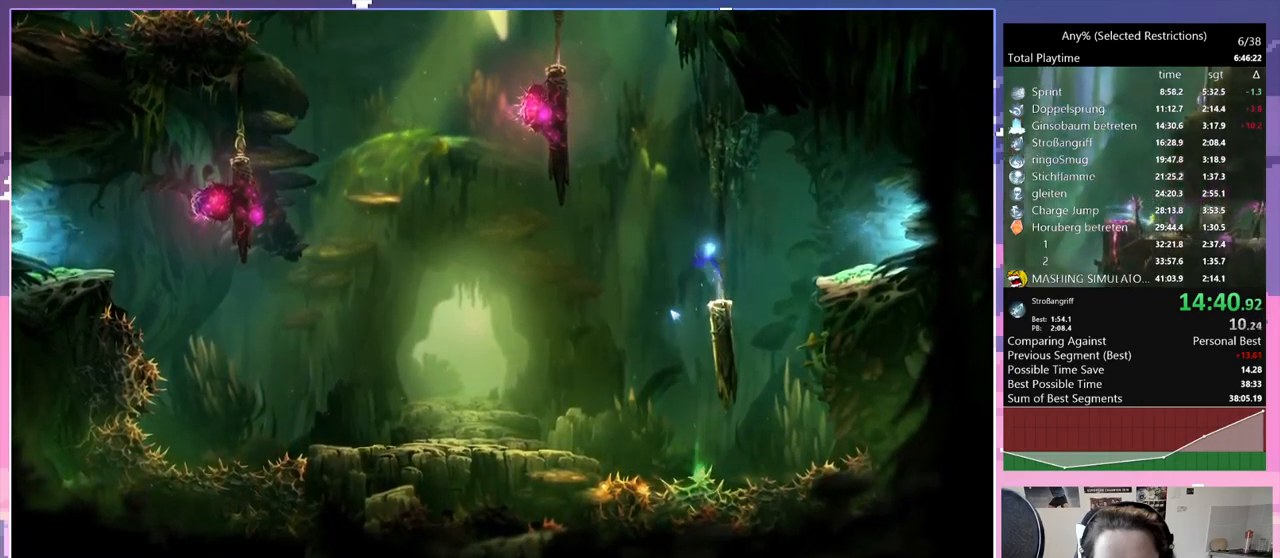
{"keys": ["q", "space"], "events": [[267, "space", "up"], [367, "space", "down"]]}
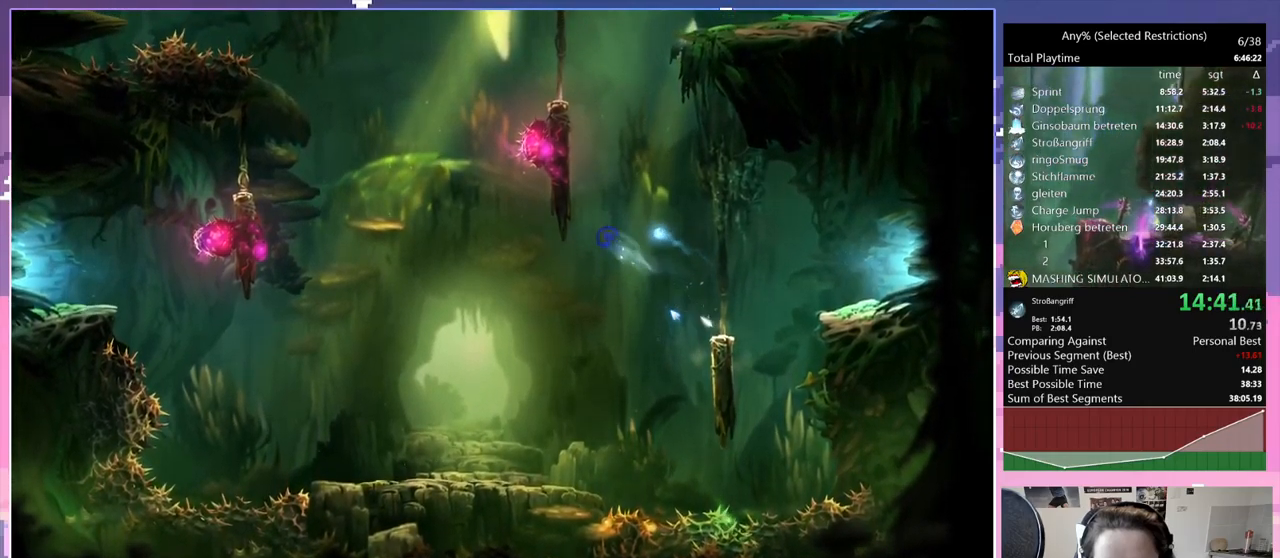
{"keys": ["q", "space"], "events": [[100, "q", "up"], [100, "space", "up"], [150, "space", "down"], [200, "q", "down"], [384, "space", "up"], [434, "space", "down"]]}
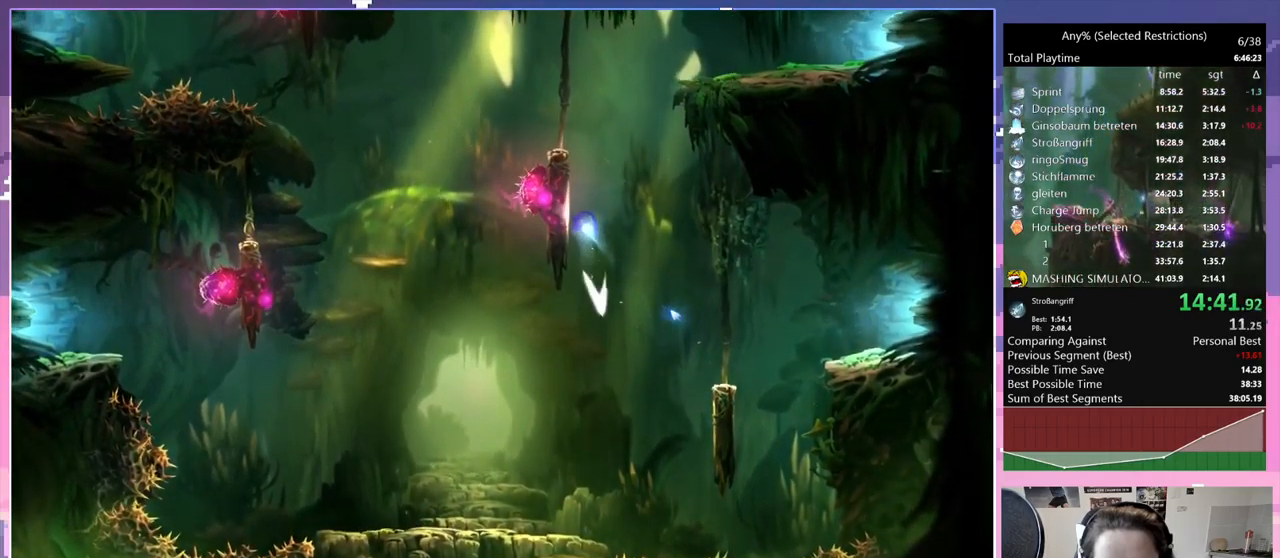
{"keys": ["q", "space"], "events": [[117, "q", "up"], [117, "space", "up"], [167, "space", "down"], [217, "q", "down"], [350, "space", "up"], [400, "space", "down"]]}
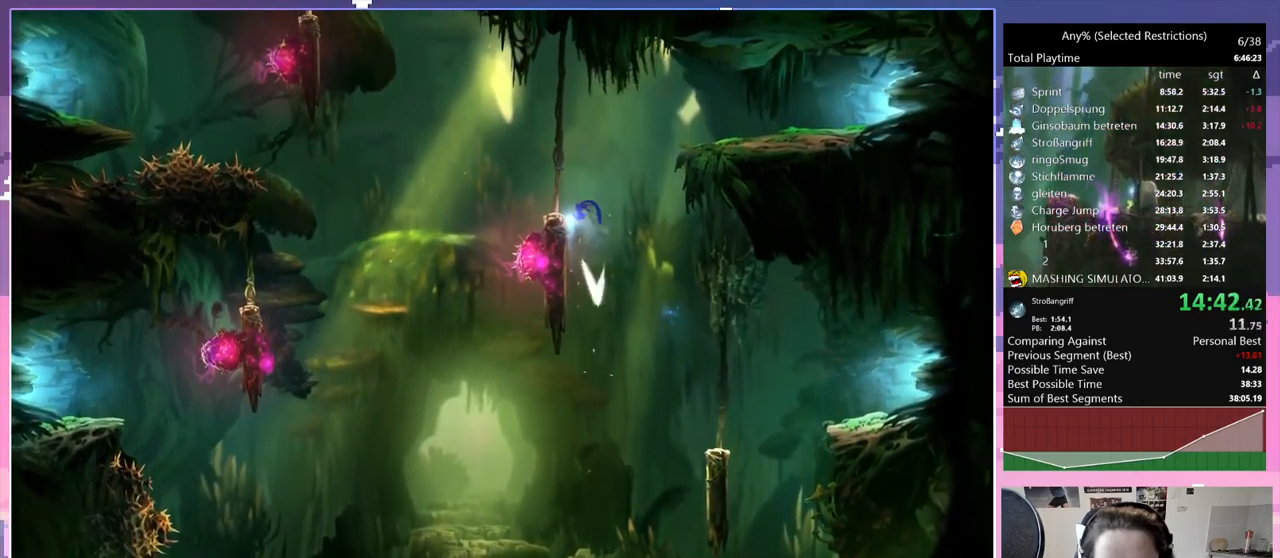
{"keys": ["q"], "events": [[34, "space", "up"], [84, "q", "up"], [367, "q", "down"]]}